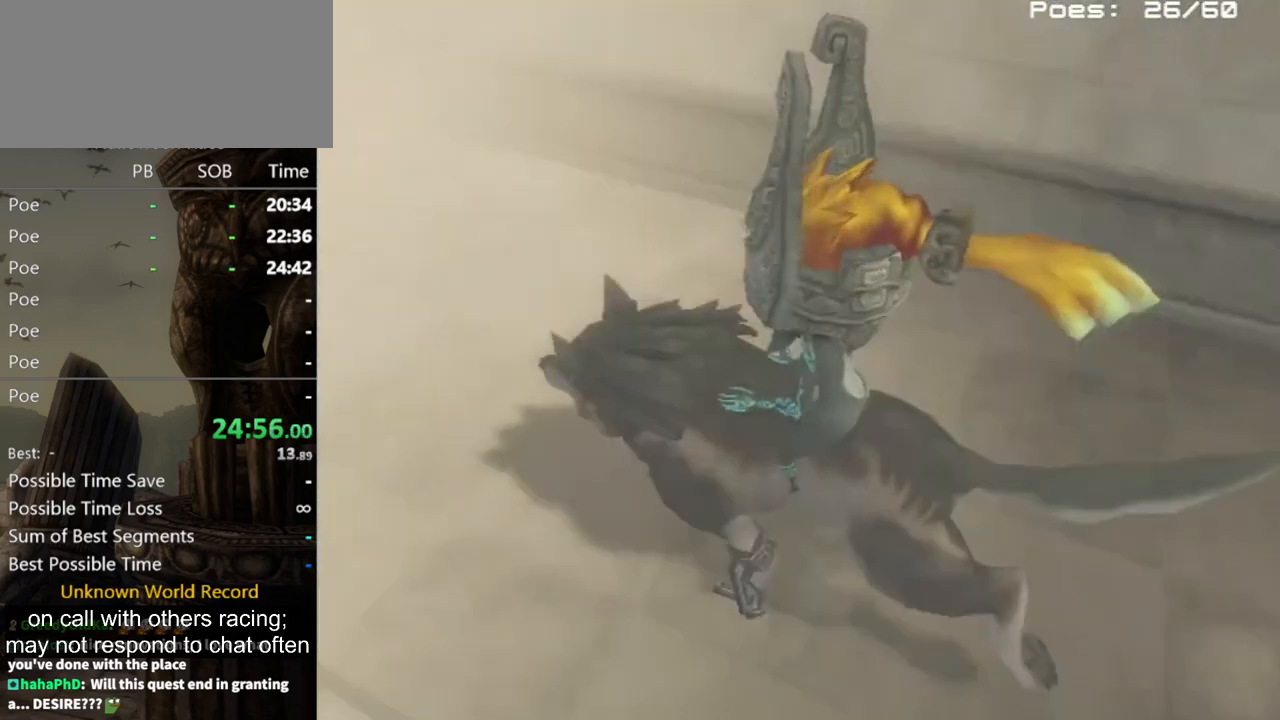
Gameplay with a controller (Nintendo layout); each line is a JSON object with the inputs held at the frame after it. "events" lists button and stick changes between this image and that frame as [ms after this image, input, new state], when the widget could be followed in between. Not read: L3 R3.
{"buttons": [], "left_stick": "center", "right_stick": "center", "events": [[67, "left_stick", "up"], [167, "right_stick", "center"], [300, "left_stick", "center"]]}
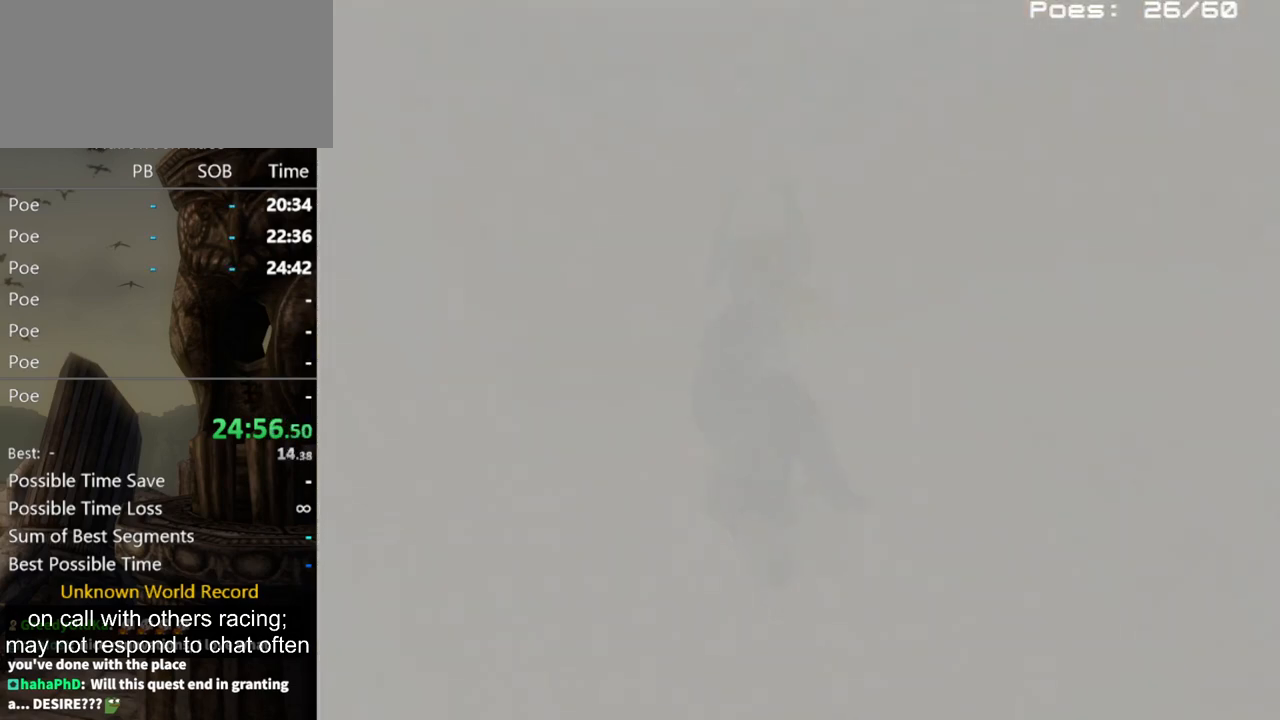
{"buttons": [], "left_stick": "up", "right_stick": "center", "events": [[500, "left_stick", "up"]]}
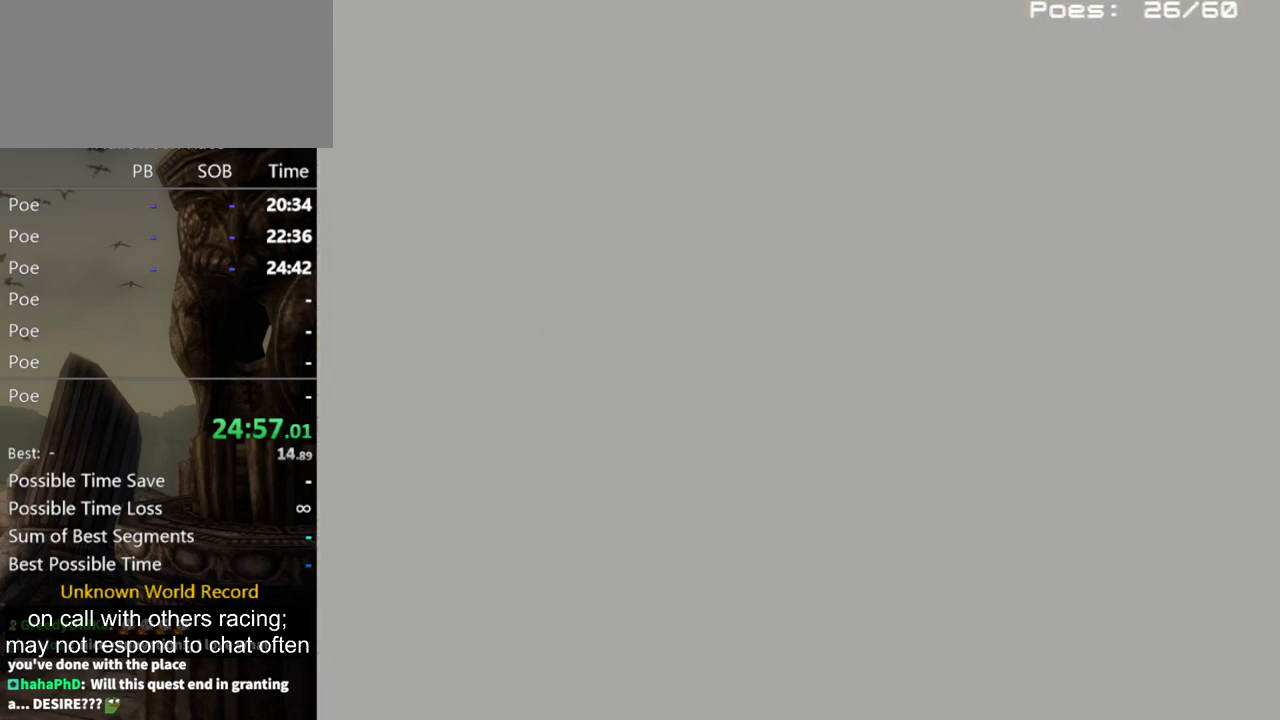
{"buttons": [], "left_stick": "up", "right_stick": "center", "events": []}
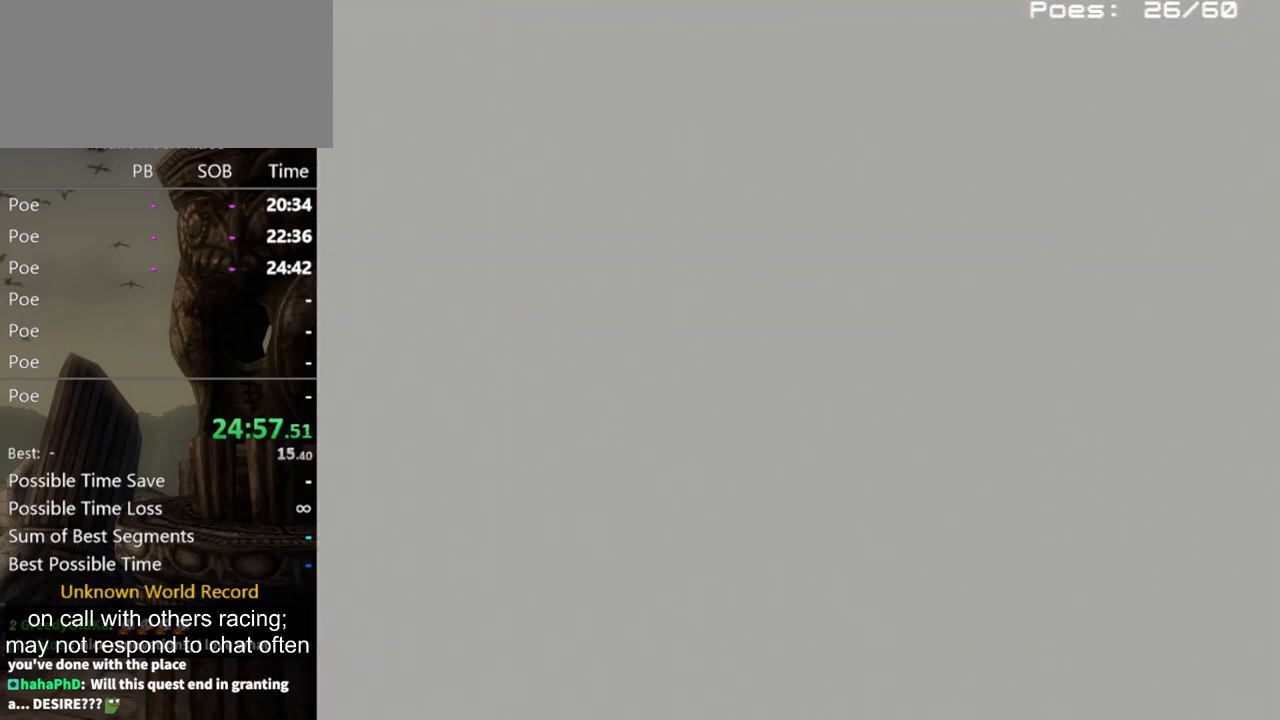
{"buttons": [], "left_stick": "up", "right_stick": "center", "events": []}
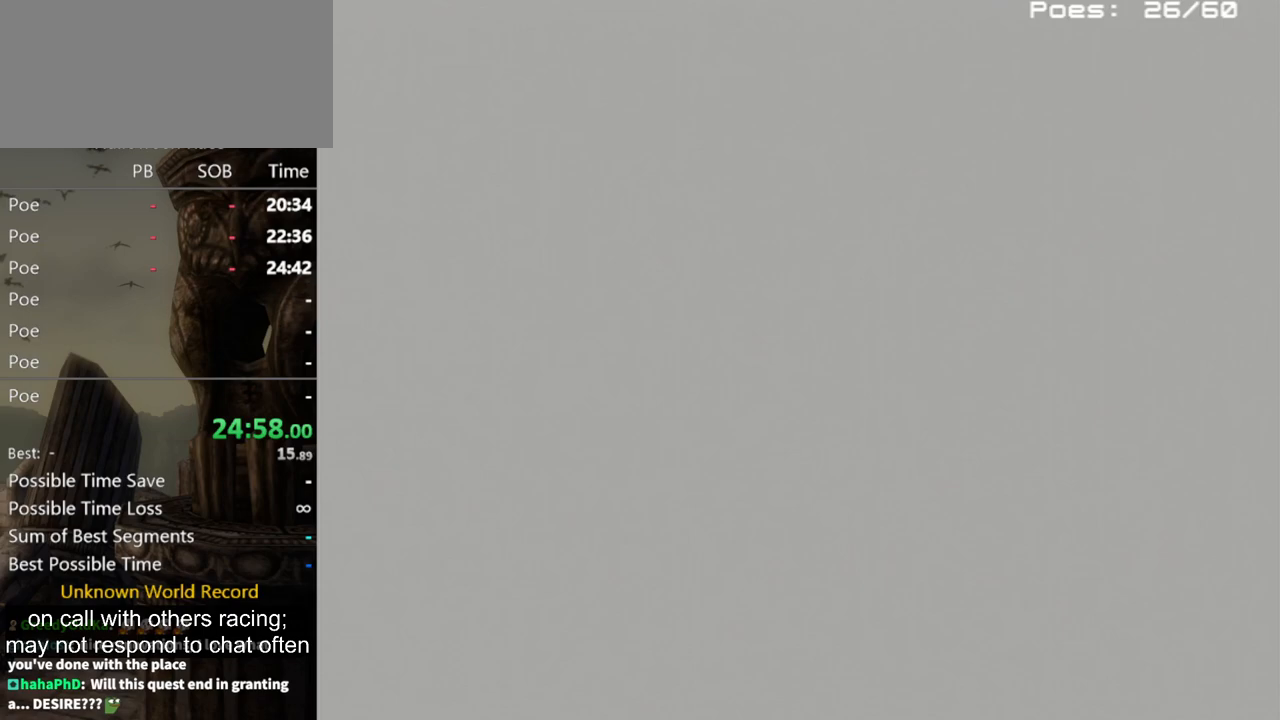
{"buttons": [], "left_stick": "up", "right_stick": "center", "events": []}
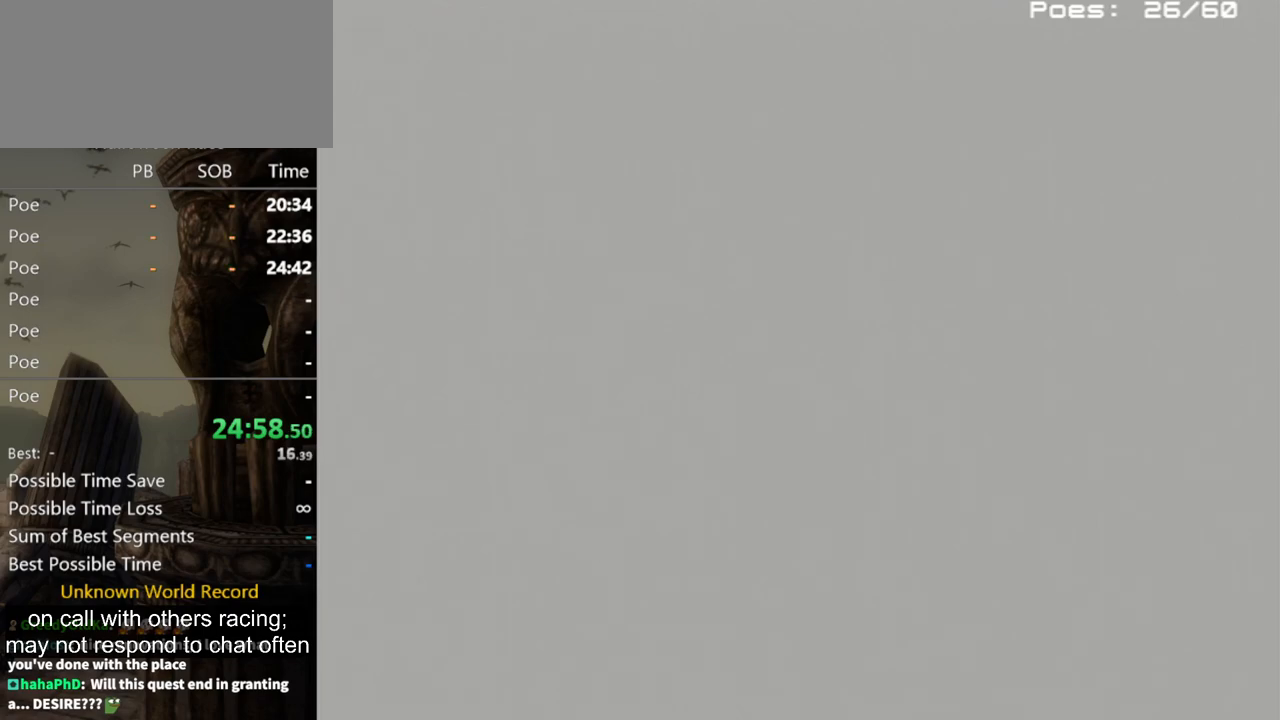
{"buttons": [], "left_stick": "up", "right_stick": "center", "events": []}
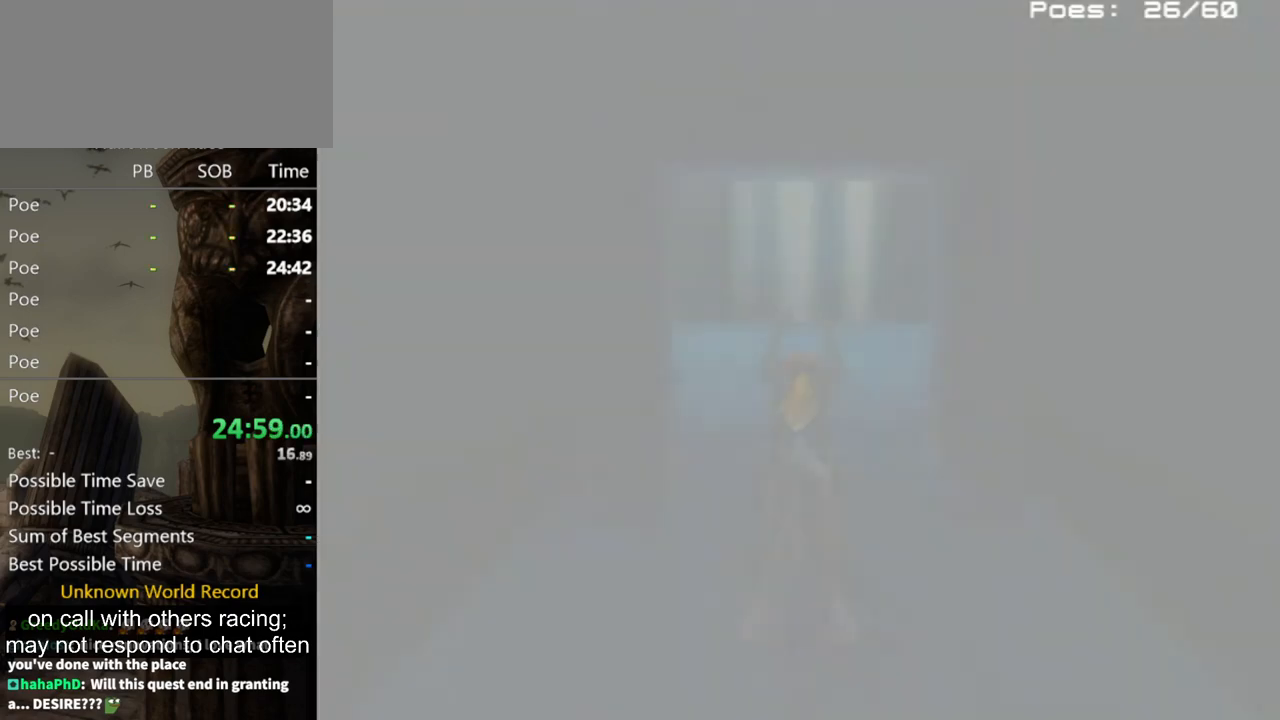
{"buttons": [], "left_stick": "up", "right_stick": "center", "events": []}
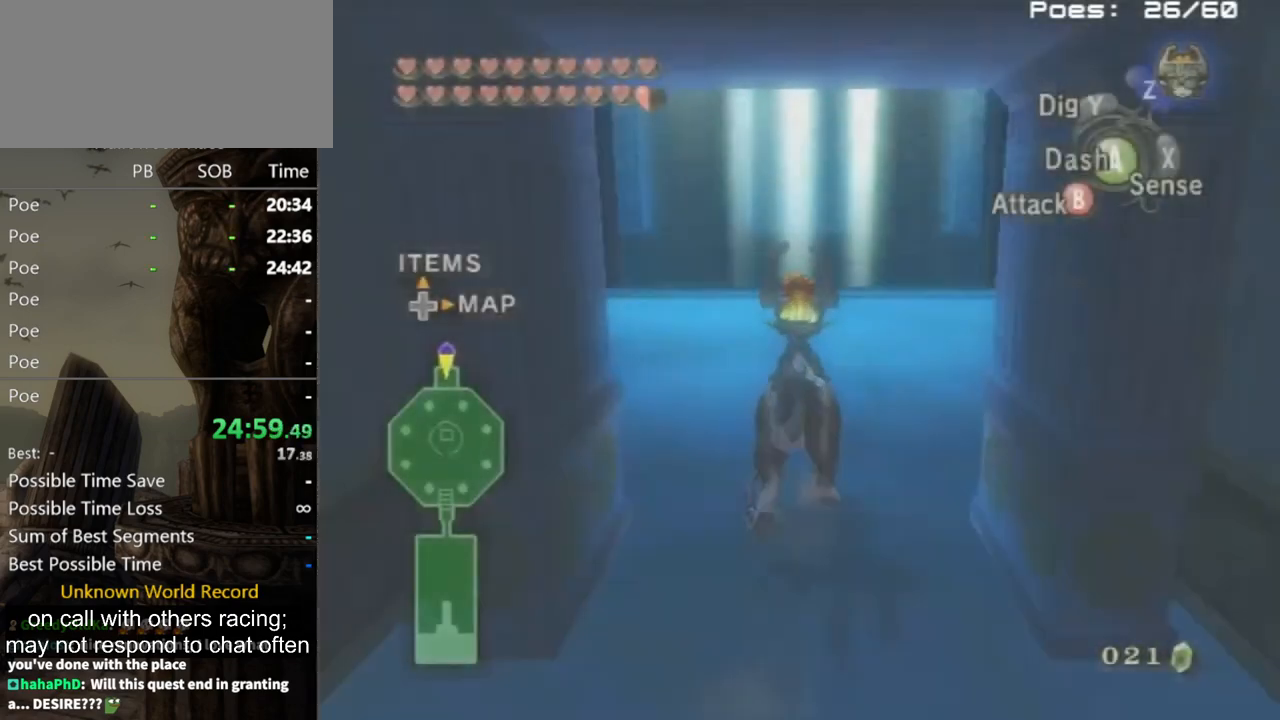
{"buttons": [], "left_stick": "up", "right_stick": "center", "events": [[133, "A", "down"], [200, "A", "up"], [300, "A", "down"], [333, "A", "up"], [433, "A", "down"], [467, "A", "up"]]}
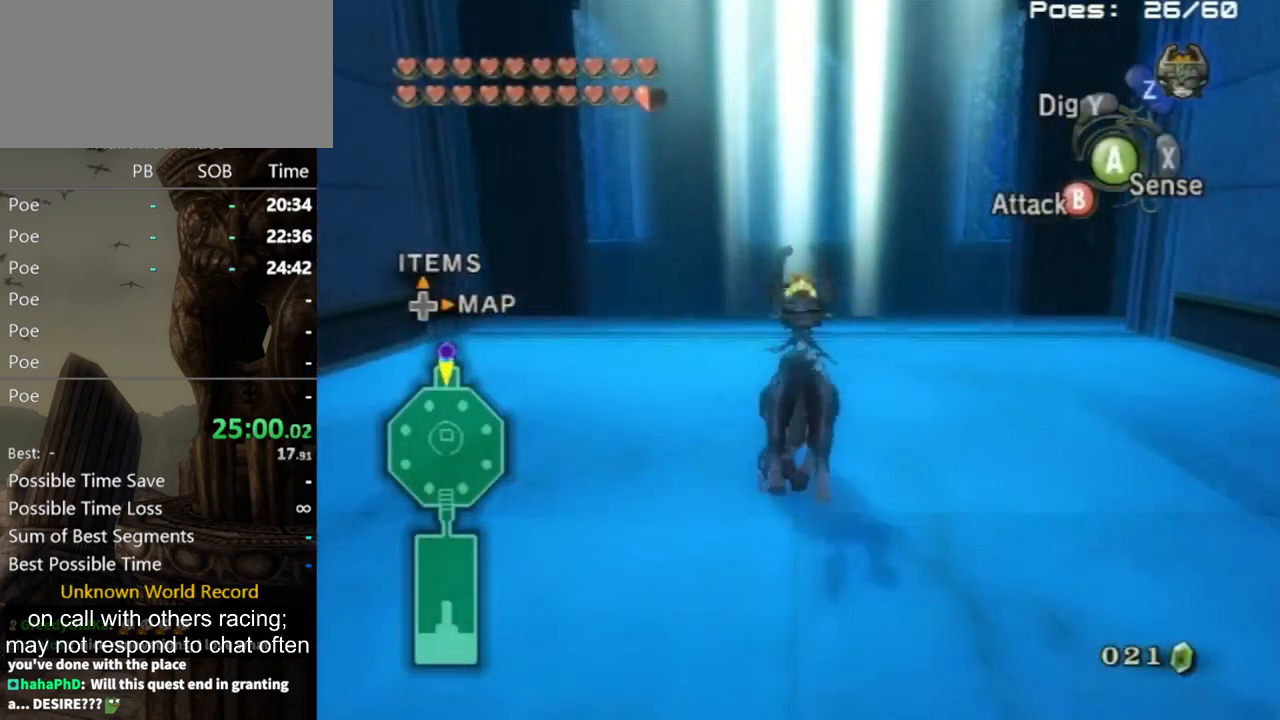
{"buttons": [], "left_stick": "up", "right_stick": "center", "events": [[67, "A", "down"], [100, "A", "up"]]}
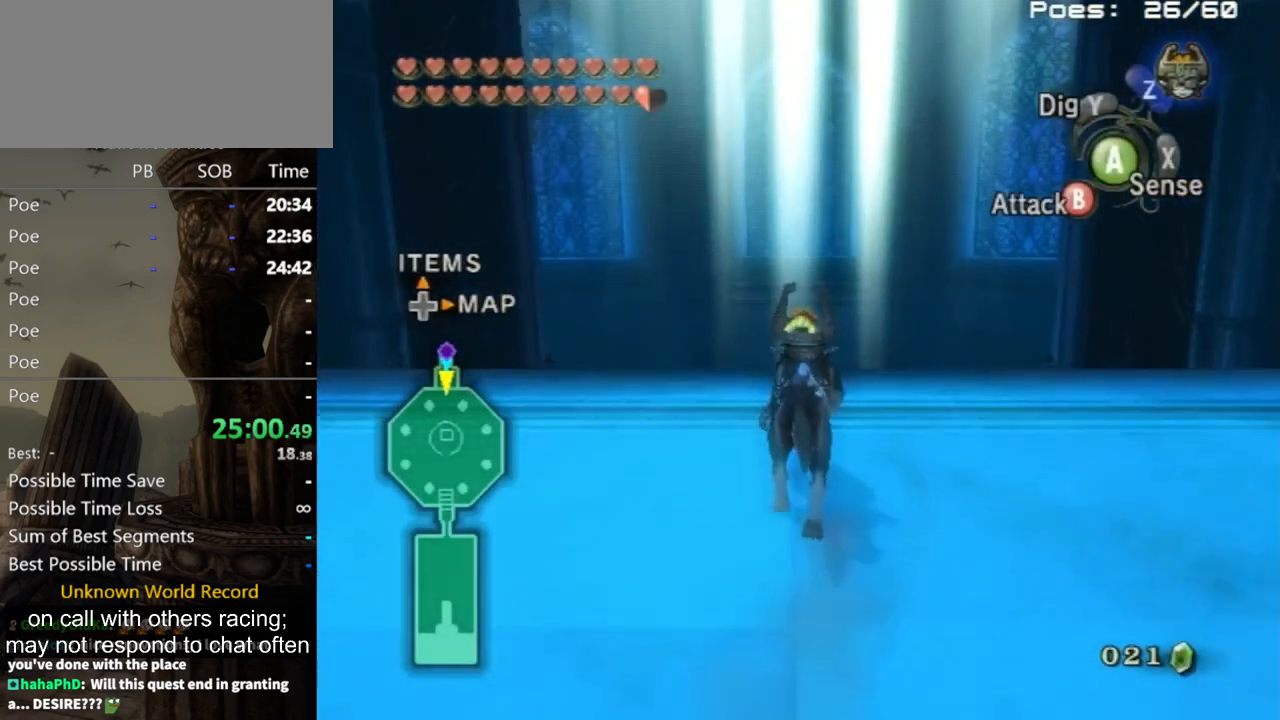
{"buttons": [], "left_stick": "up", "right_stick": "center", "events": []}
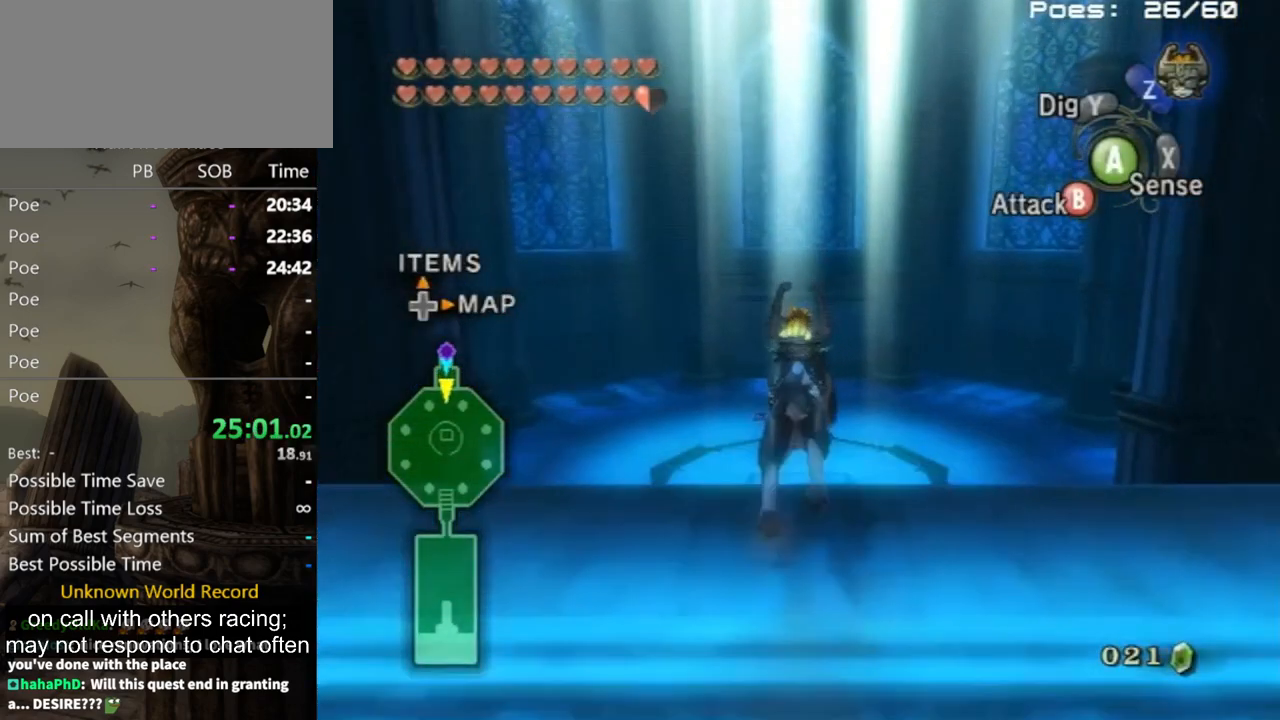
{"buttons": [], "left_stick": "up", "right_stick": "center", "events": [[233, "A", "down"], [333, "A", "up"], [433, "A", "down"], [500, "A", "up"]]}
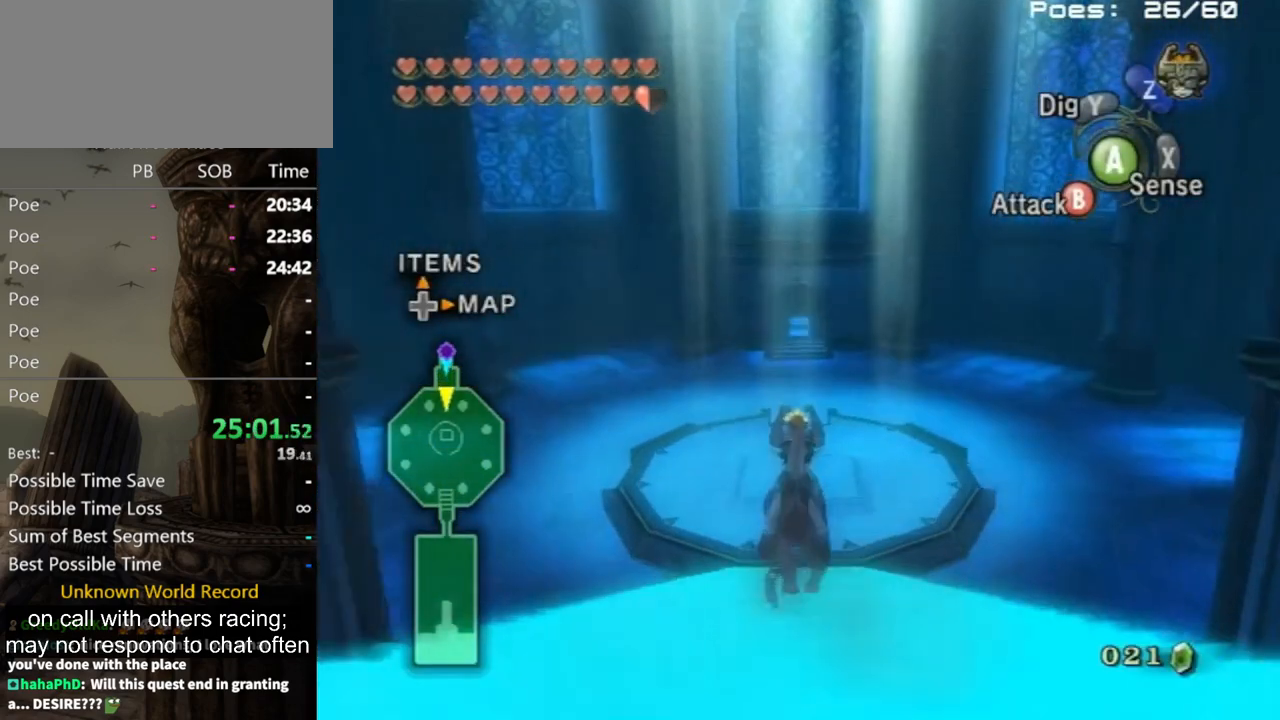
{"buttons": ["A"], "left_stick": "up", "right_stick": "center", "events": [[67, "A", "down"], [133, "A", "up"], [233, "A", "down"], [300, "A", "up"], [367, "A", "down"], [433, "A", "up"], [500, "A", "down"]]}
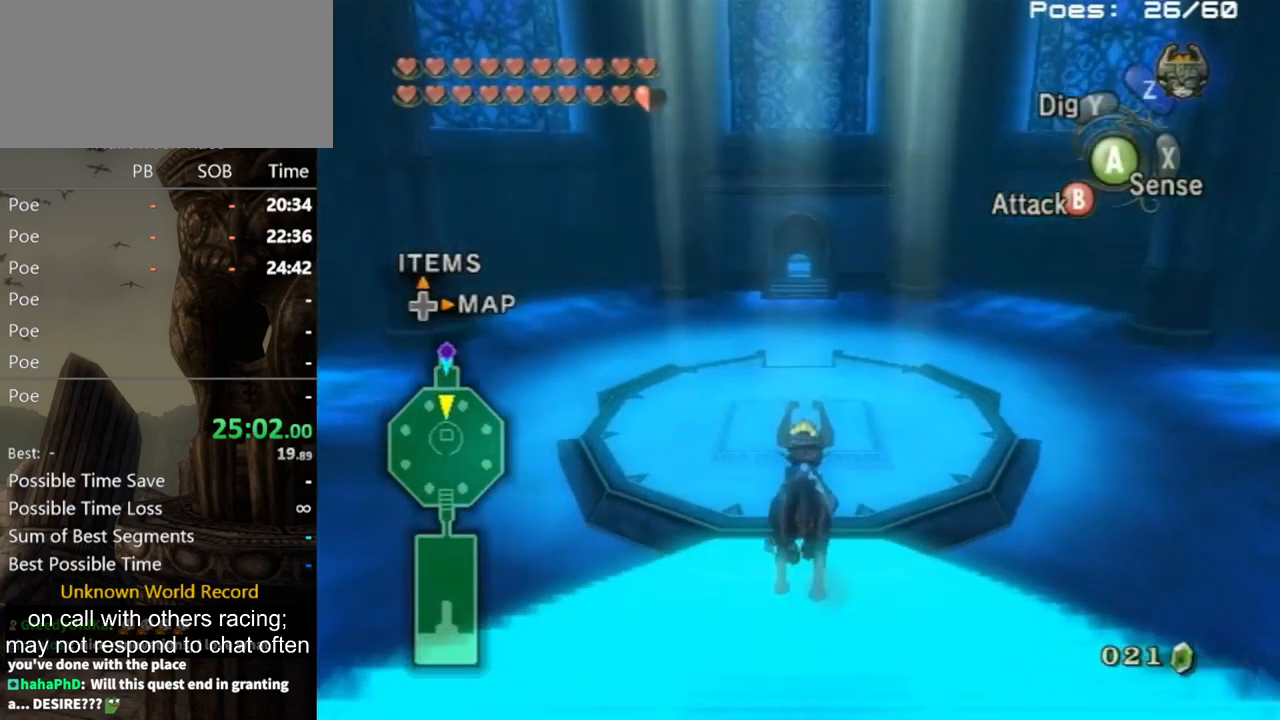
{"buttons": [], "left_stick": "up", "right_stick": "center", "events": [[100, "A", "up"], [200, "A", "down"], [267, "A", "up"]]}
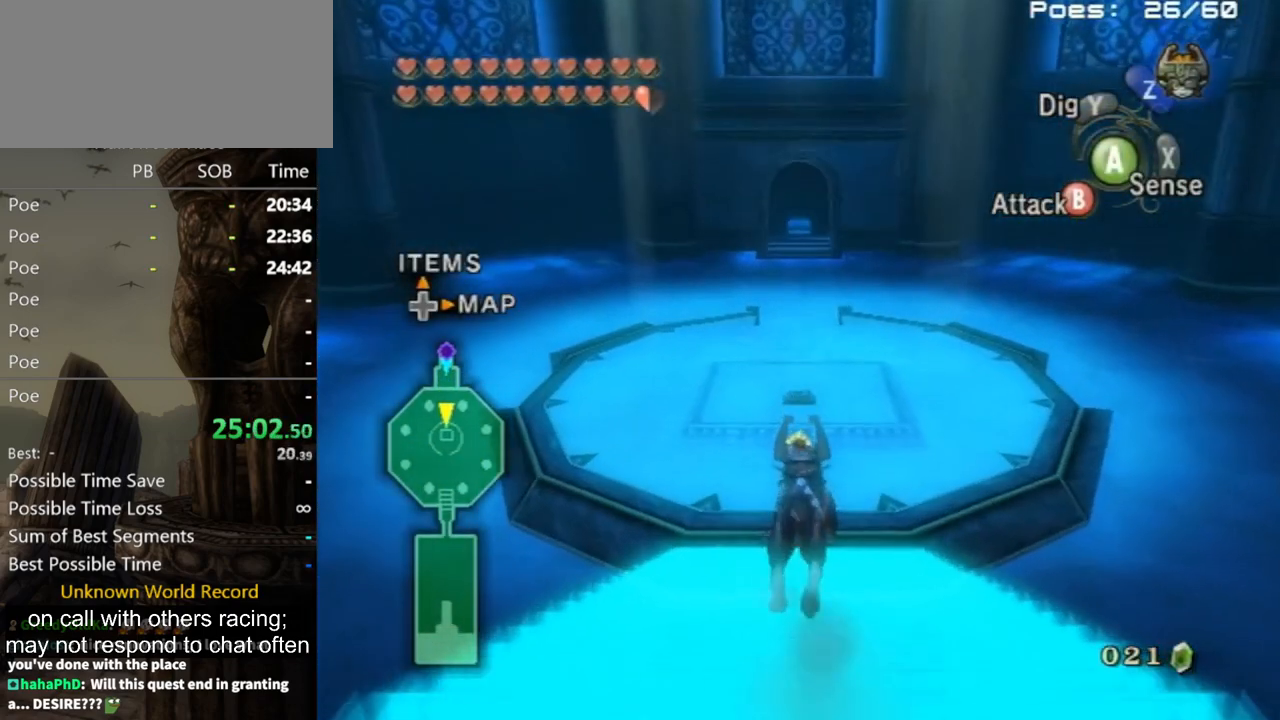
{"buttons": [], "left_stick": "up", "right_stick": "center", "events": []}
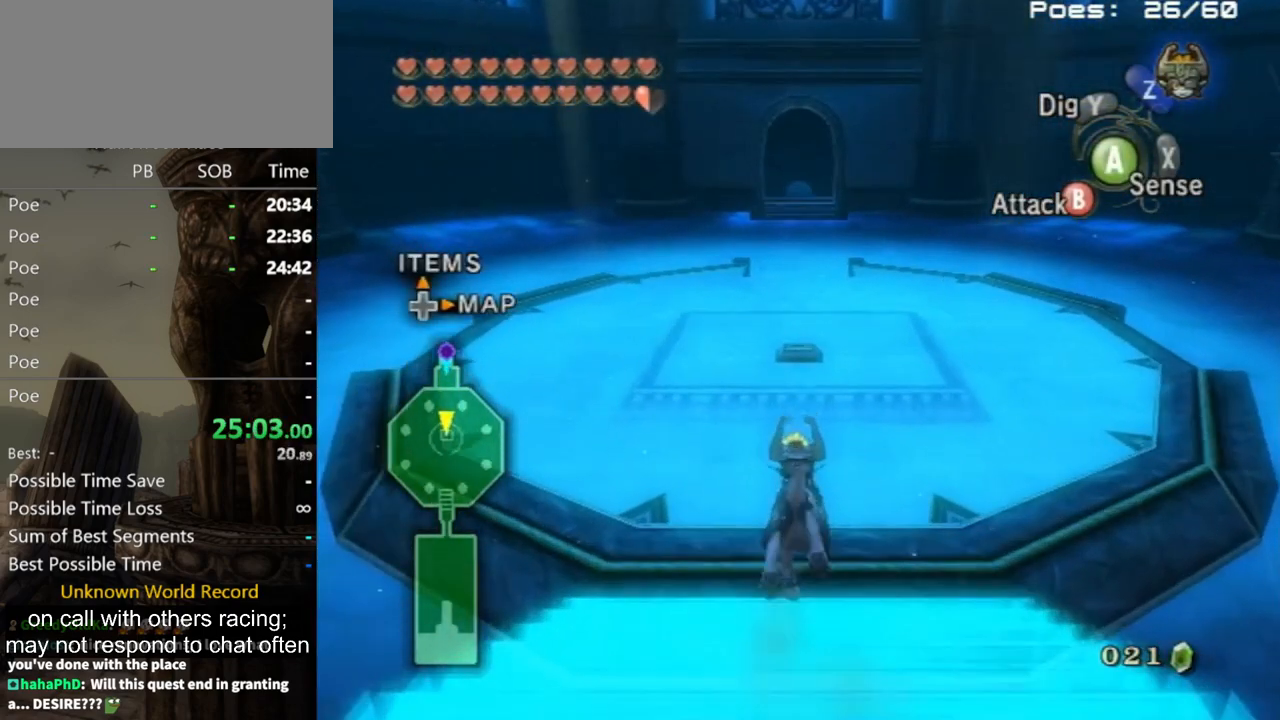
{"buttons": ["A"], "left_stick": "up", "right_stick": "center", "events": [[67, "A", "down"], [200, "A", "up"], [267, "A", "down"], [367, "A", "up"], [433, "A", "down"]]}
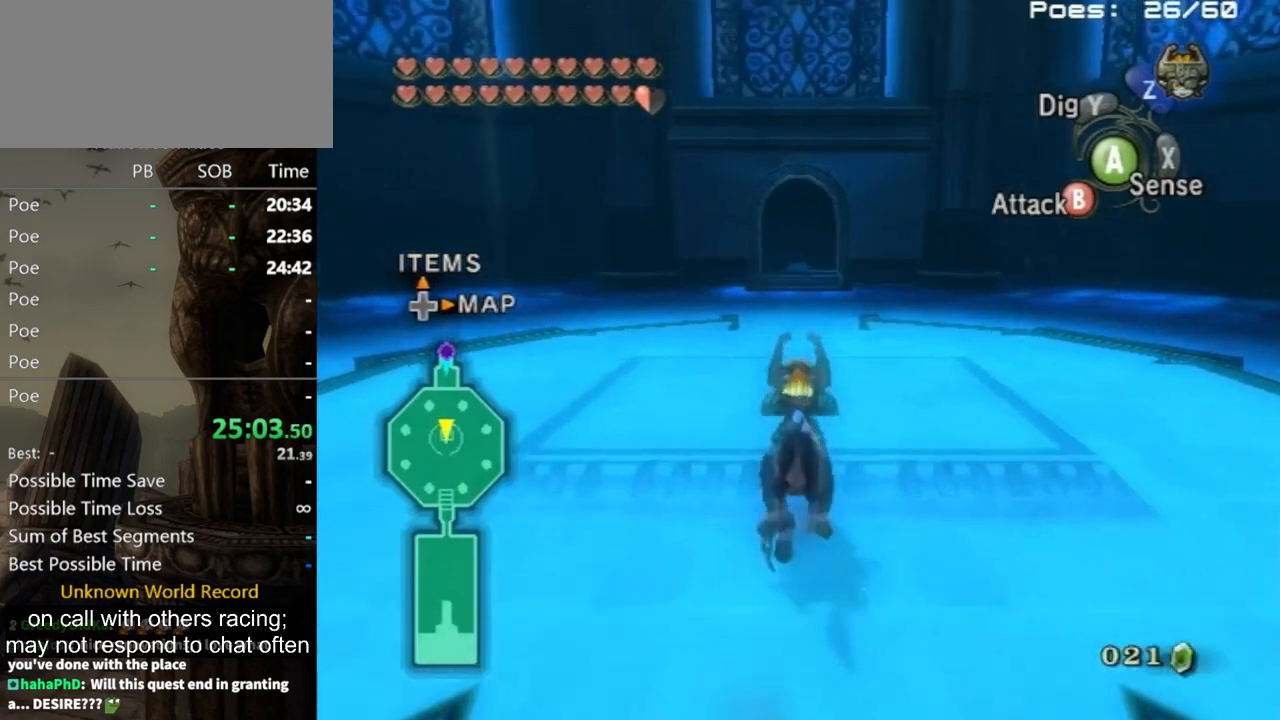
{"buttons": ["A"], "left_stick": "up", "right_stick": "center", "events": [[33, "A", "up"], [100, "A", "down"], [200, "A", "up"], [267, "A", "down"], [333, "A", "up"], [400, "A", "down"]]}
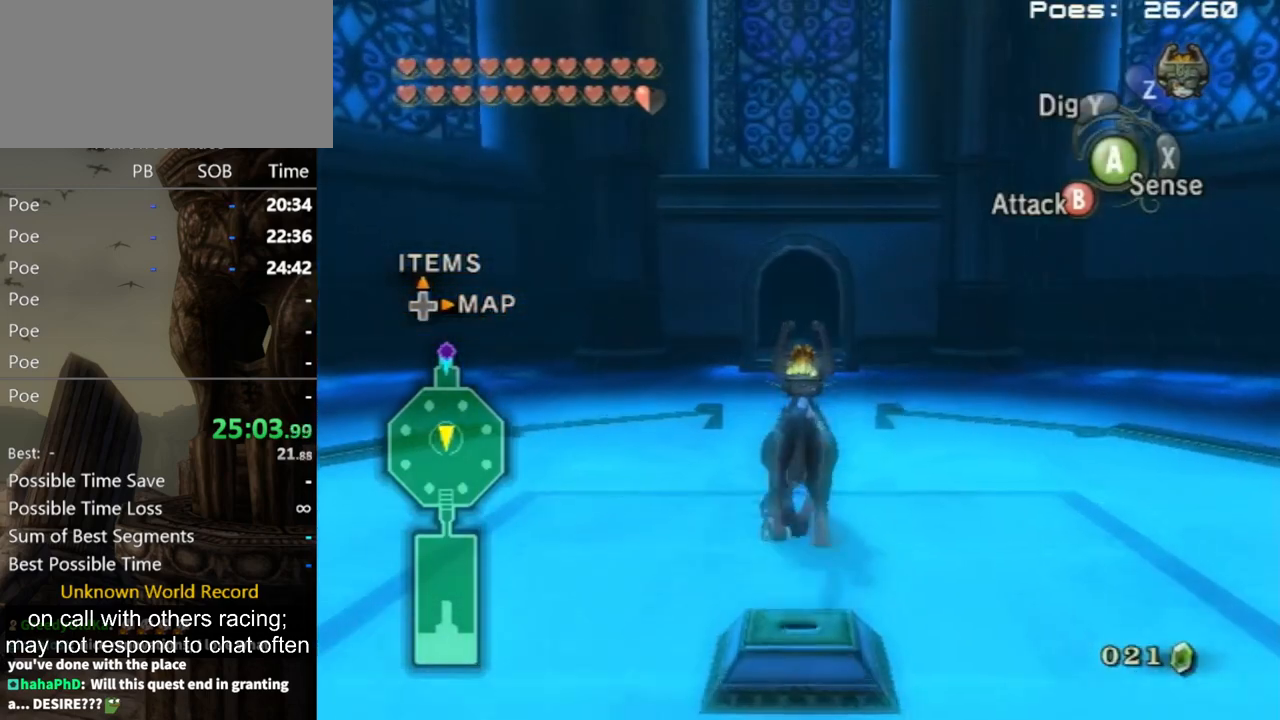
{"buttons": [], "left_stick": "up", "right_stick": "center", "events": [[33, "A", "up"]]}
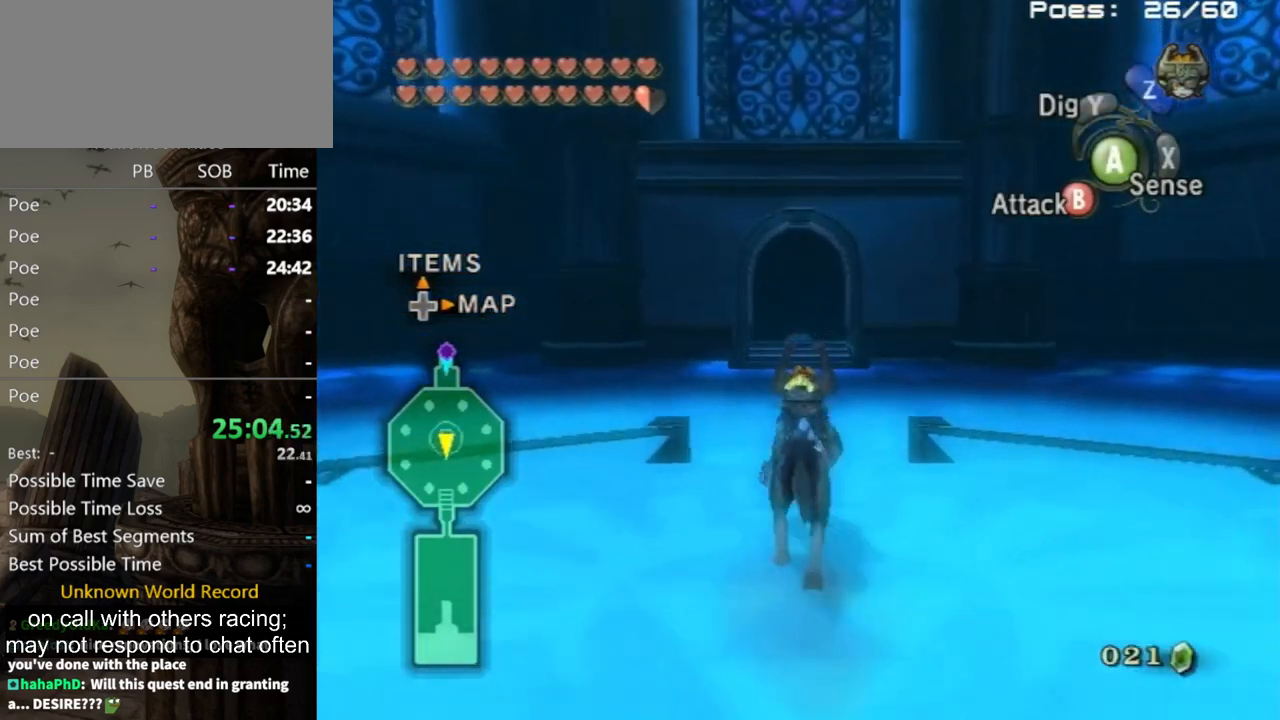
{"buttons": [], "left_stick": "up", "right_stick": "center", "events": [[367, "A", "down"], [467, "A", "up"]]}
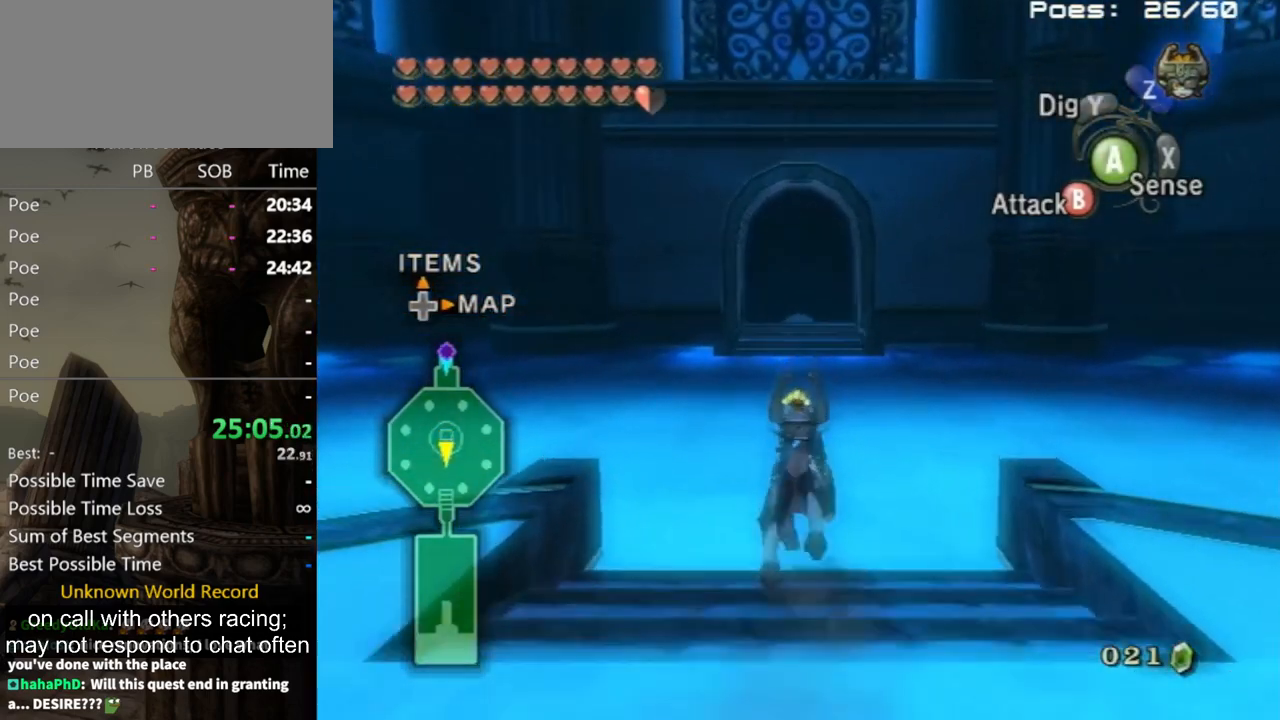
{"buttons": ["A"], "left_stick": "up", "right_stick": "center", "events": [[100, "A", "down"], [167, "A", "up"], [233, "A", "down"], [333, "A", "up"], [433, "A", "down"]]}
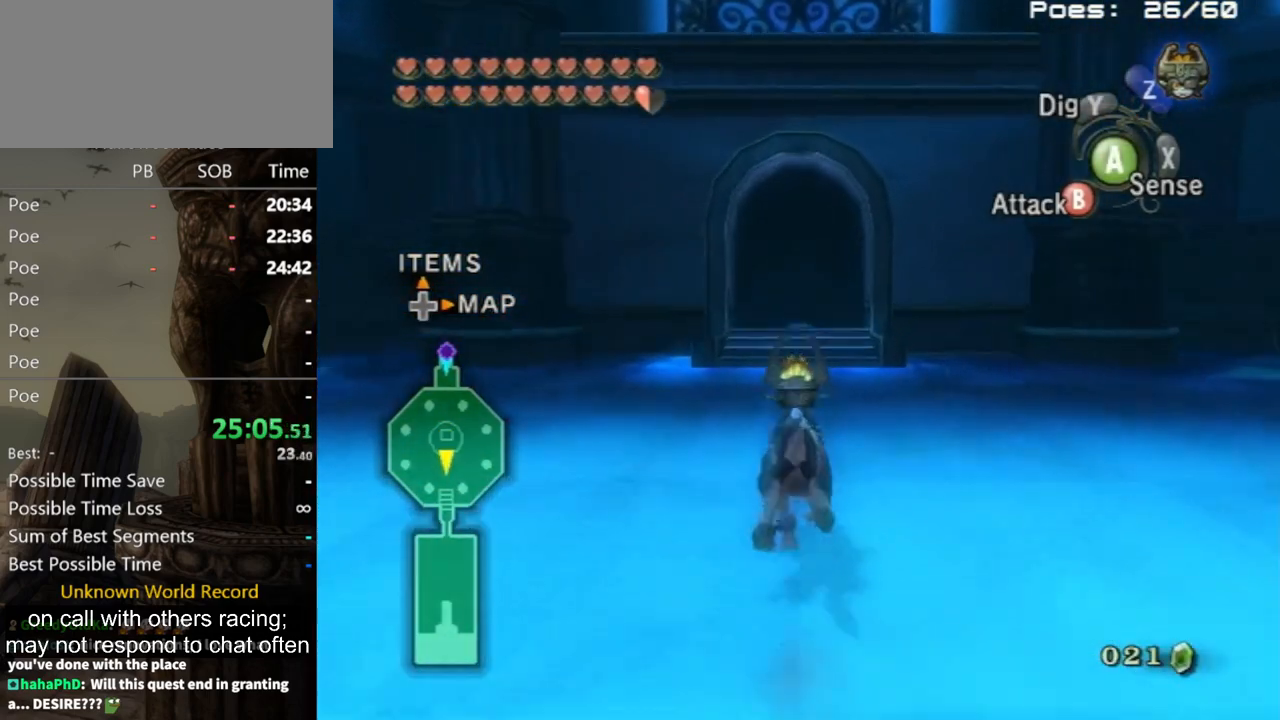
{"buttons": [], "left_stick": "up", "right_stick": "center", "events": [[33, "A", "up"], [67, "A", "down"], [167, "A", "up"], [233, "A", "down"], [333, "A", "up"], [400, "A", "down"], [467, "A", "up"]]}
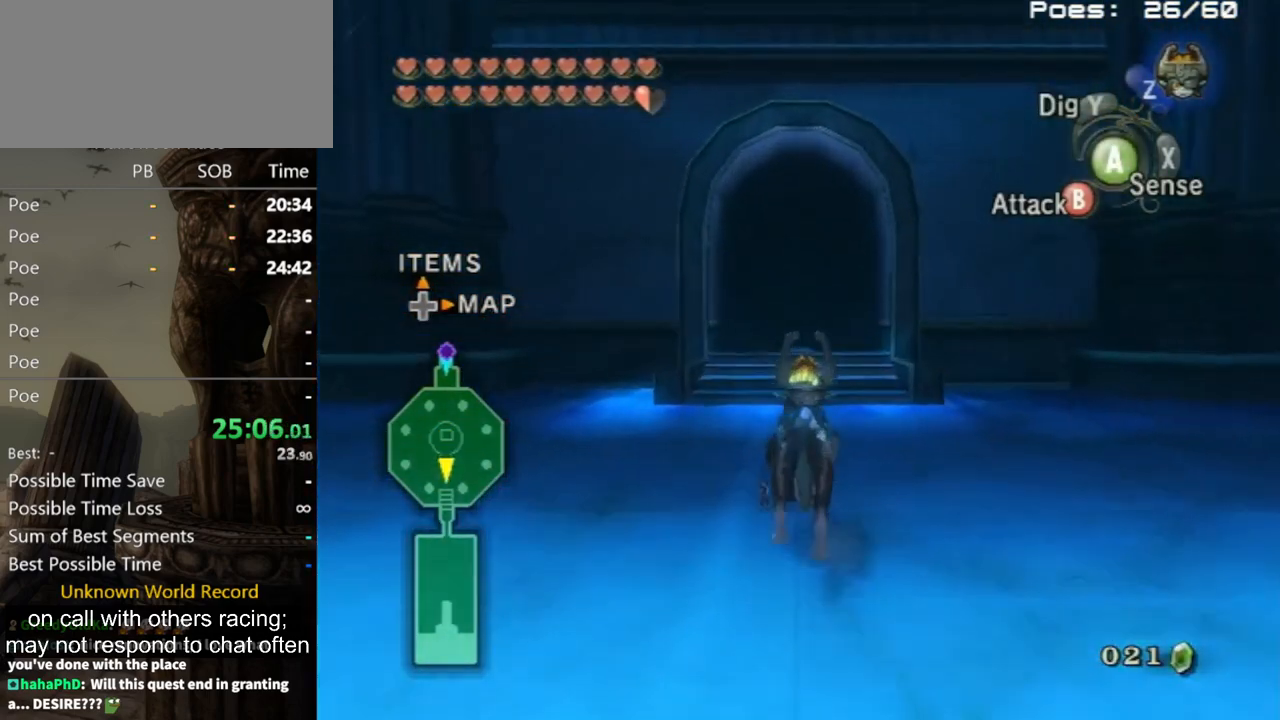
{"buttons": [], "left_stick": "up", "right_stick": "center", "events": [[67, "A", "down"], [100, "A", "up"]]}
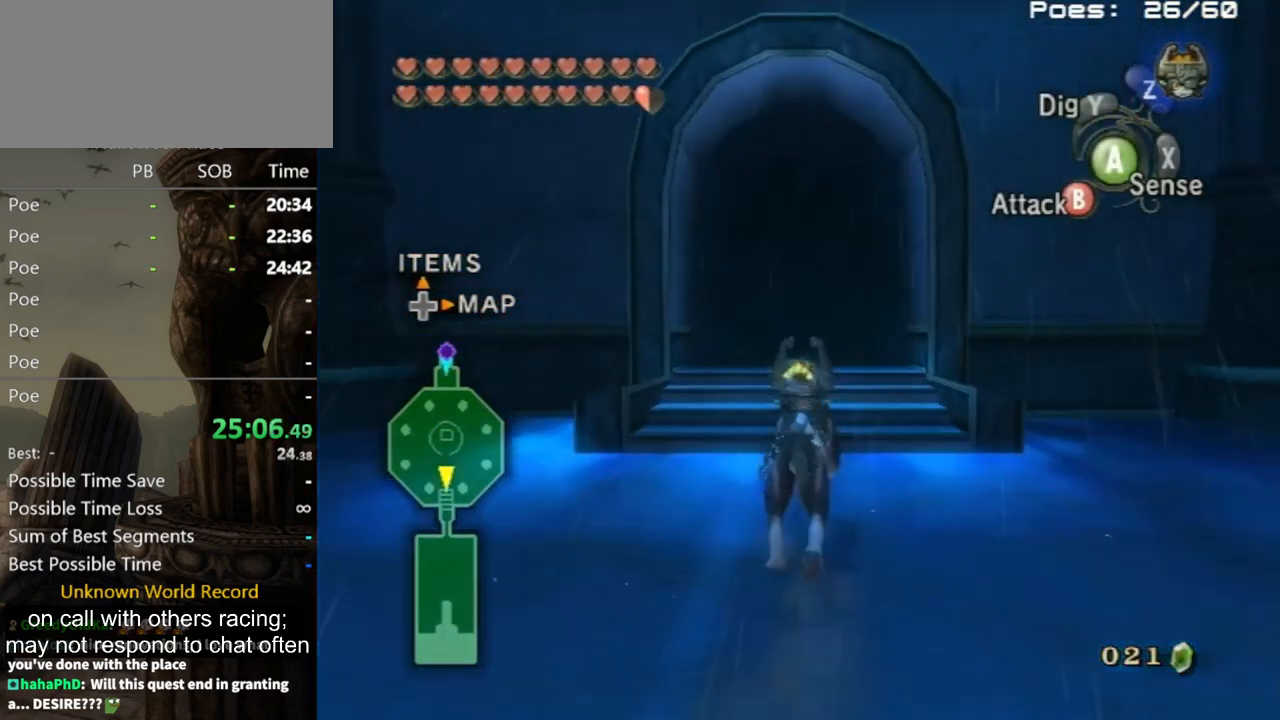
{"buttons": ["A"], "left_stick": "up", "right_stick": "center", "events": [[467, "A", "down"]]}
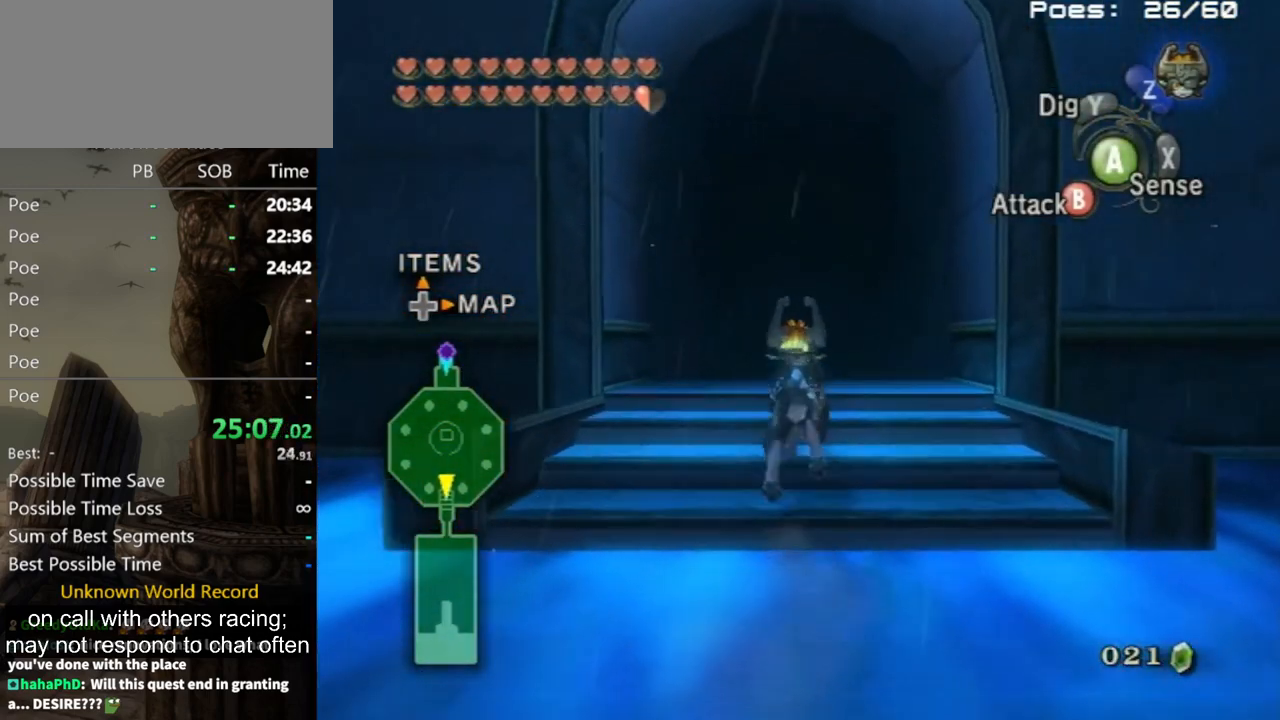
{"buttons": ["A"], "left_stick": "up", "right_stick": "center", "events": [[67, "A", "up"], [167, "A", "down"], [267, "A", "up"], [333, "A", "down"], [433, "A", "up"], [500, "A", "down"]]}
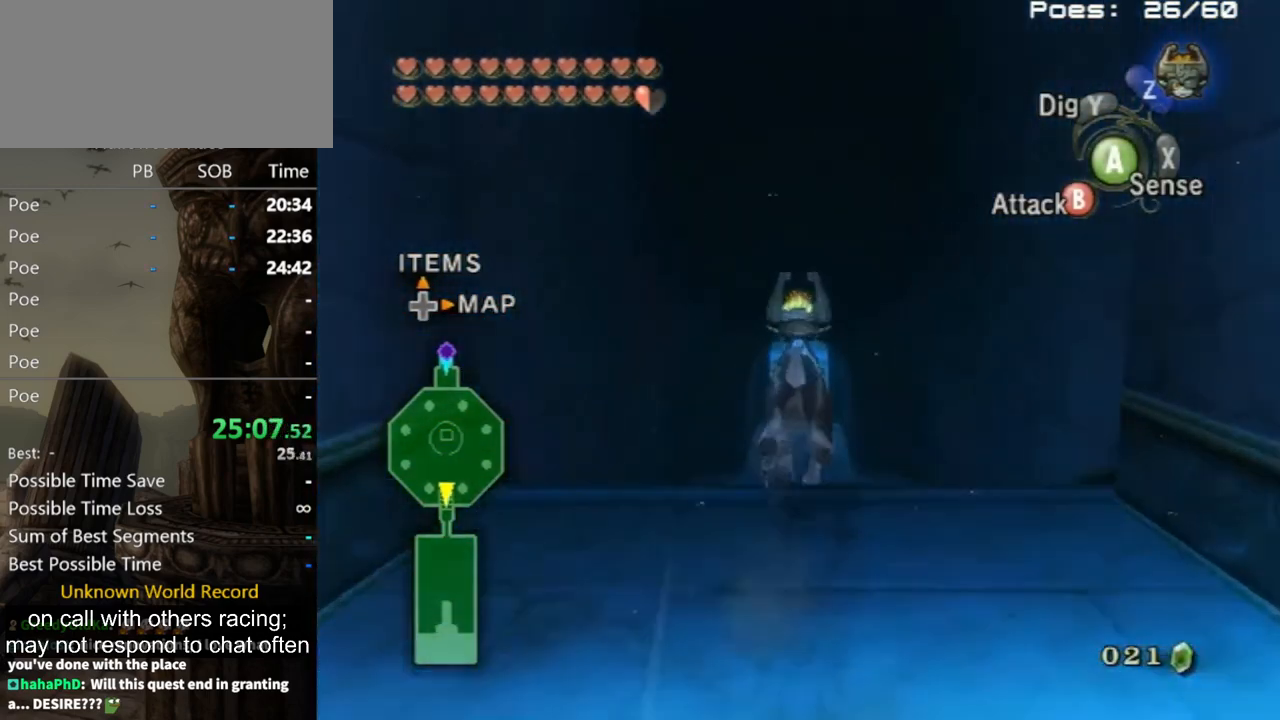
{"buttons": [], "left_stick": "up", "right_stick": "center", "events": [[67, "A", "up"], [167, "A", "down"], [233, "A", "up"], [333, "A", "down"], [400, "A", "up"], [467, "A", "down"], [500, "A", "up"]]}
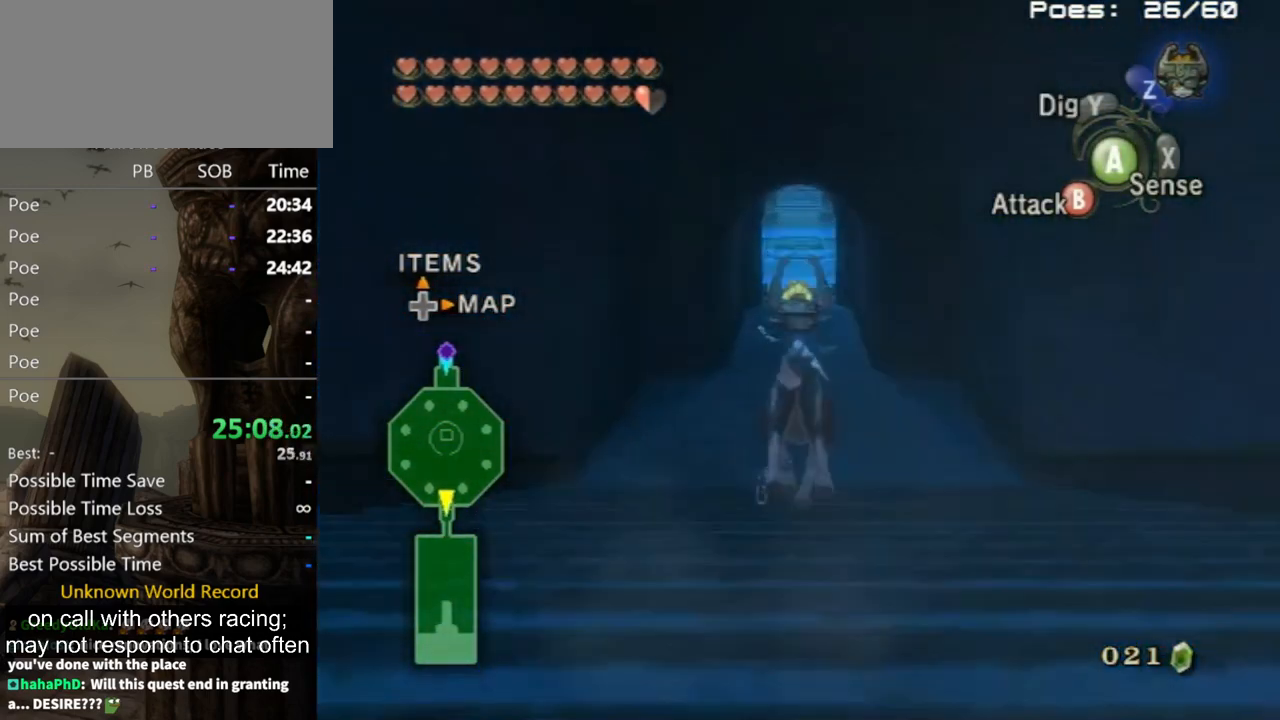
{"buttons": [], "left_stick": "up", "right_stick": "center", "events": []}
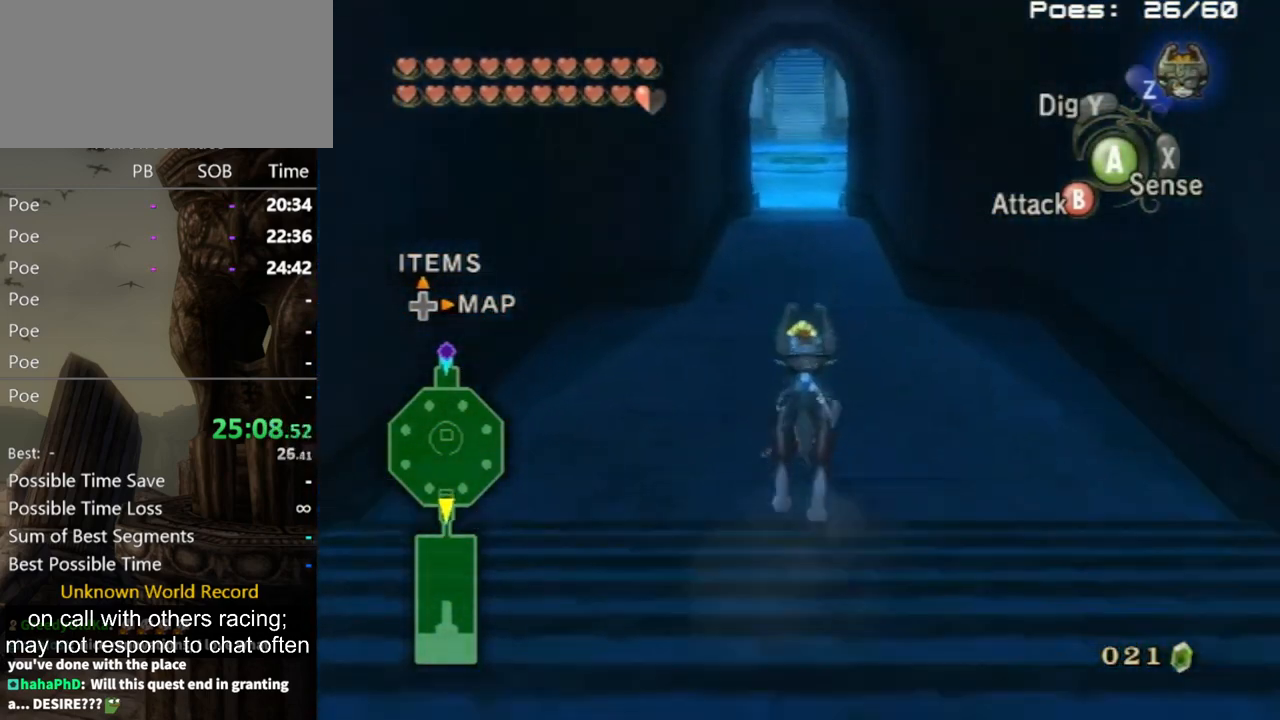
{"buttons": [], "left_stick": "up", "right_stick": "center", "events": [[400, "A", "down"], [500, "A", "up"]]}
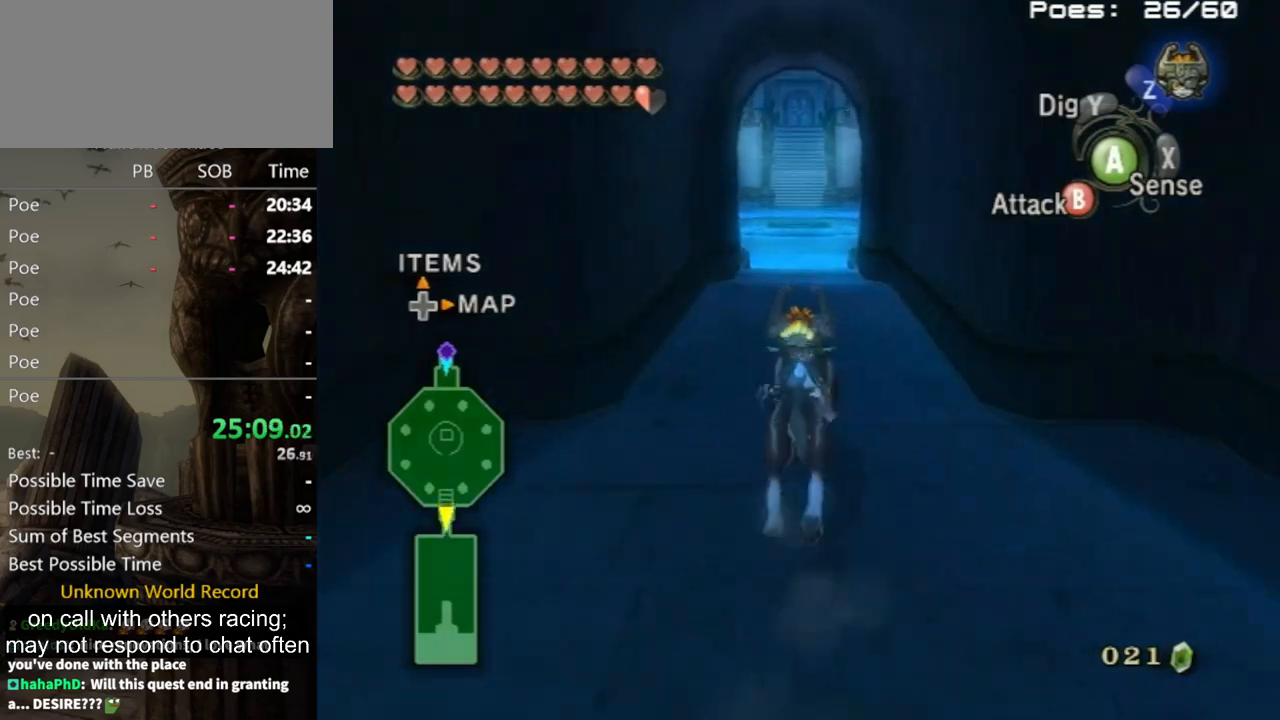
{"buttons": ["A"], "left_stick": "up", "right_stick": "center", "events": [[133, "A", "down"], [167, "A", "up"], [300, "A", "down"], [367, "A", "up"], [433, "A", "down"]]}
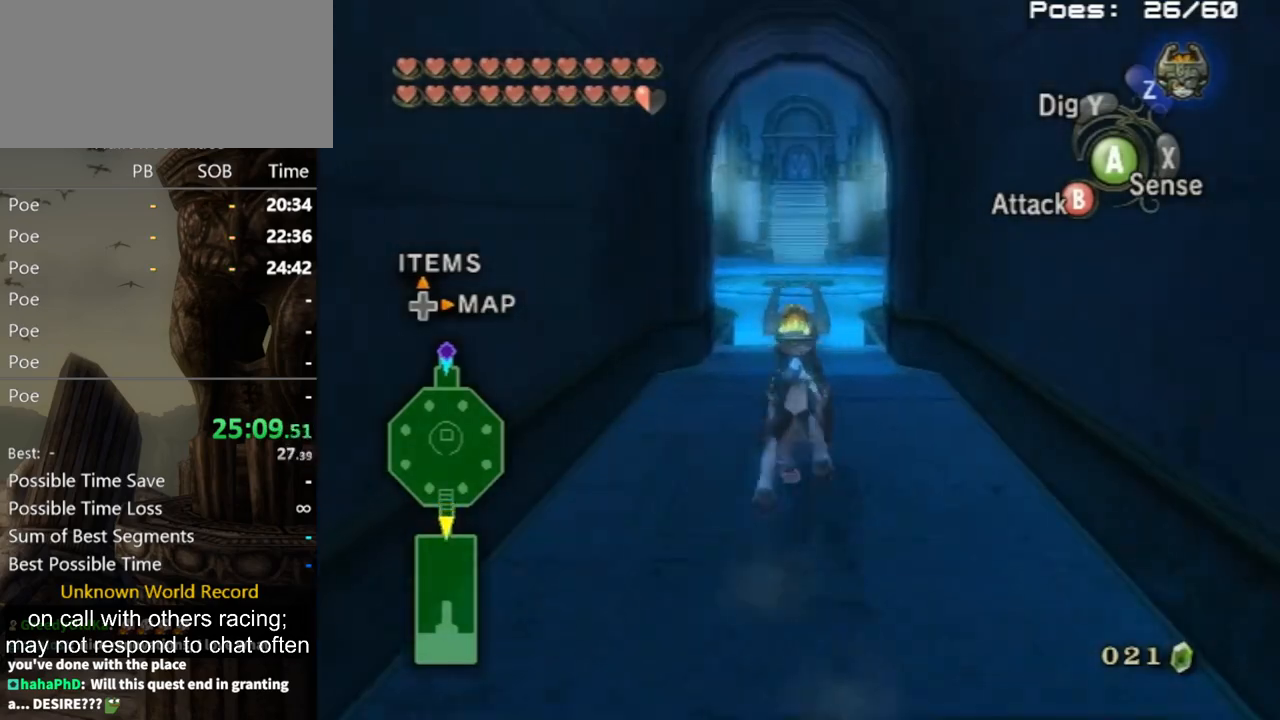
{"buttons": [], "left_stick": "up", "right_stick": "center", "events": [[33, "A", "up"], [100, "A", "down"], [167, "A", "up"], [233, "A", "down"], [333, "A", "up"], [400, "A", "down"], [433, "A", "up"]]}
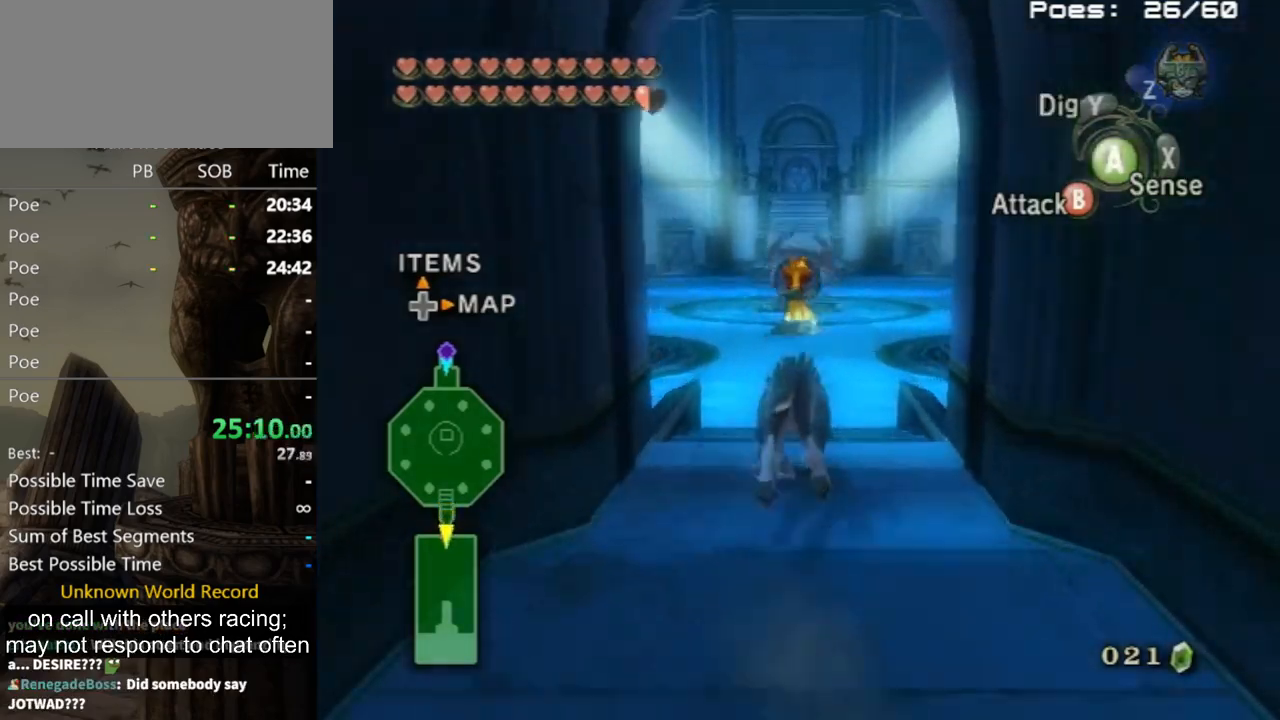
{"buttons": [], "left_stick": "up", "right_stick": "center", "events": [[33, "A", "down"], [100, "A", "up"]]}
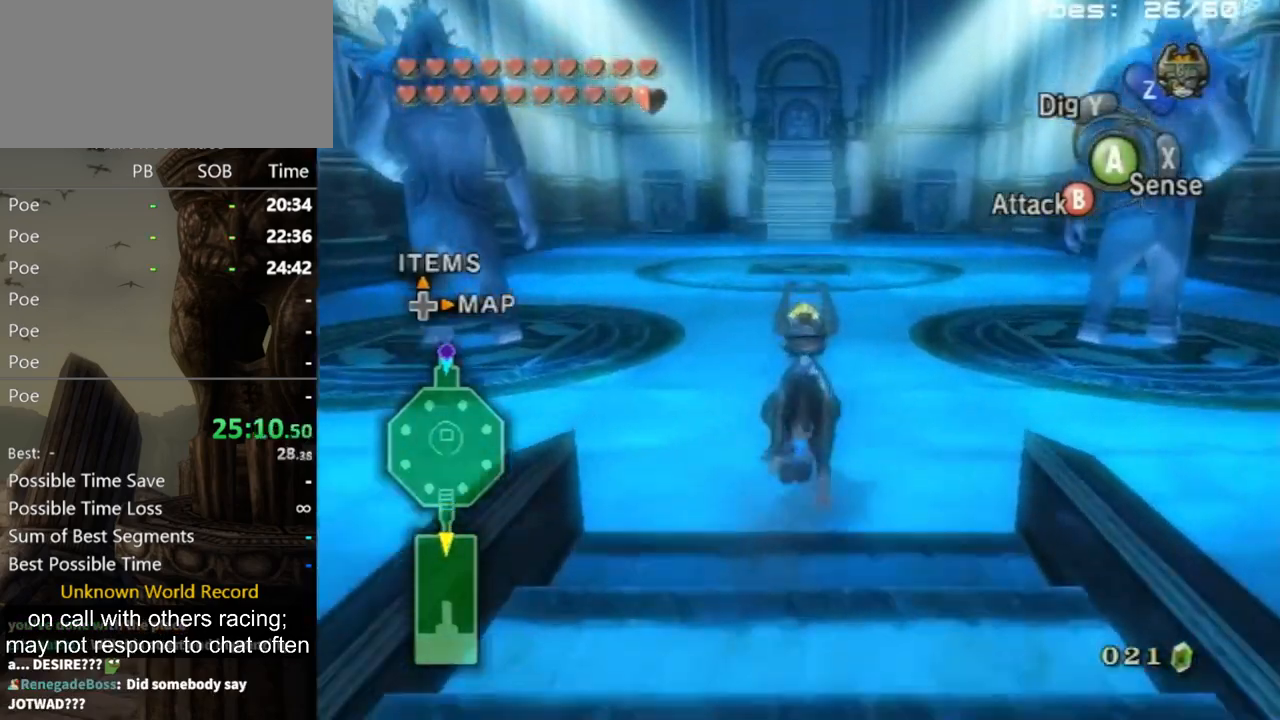
{"buttons": [], "left_stick": "up", "right_stick": "center", "events": [[200, "A", "down"], [267, "A", "up"], [367, "A", "down"], [467, "A", "up"]]}
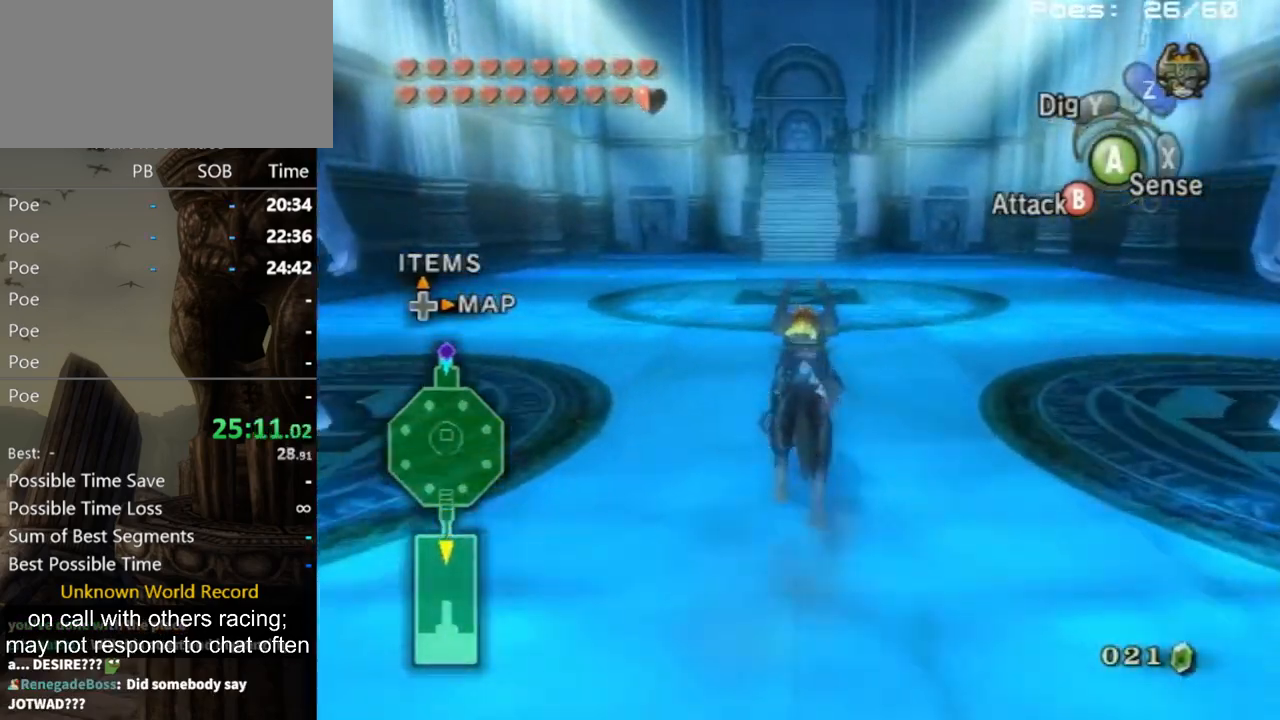
{"buttons": ["A"], "left_stick": "up", "right_stick": "center", "events": [[33, "A", "down"], [100, "A", "up"], [200, "A", "down"], [267, "A", "up"], [367, "A", "down"], [433, "A", "up"], [500, "A", "down"]]}